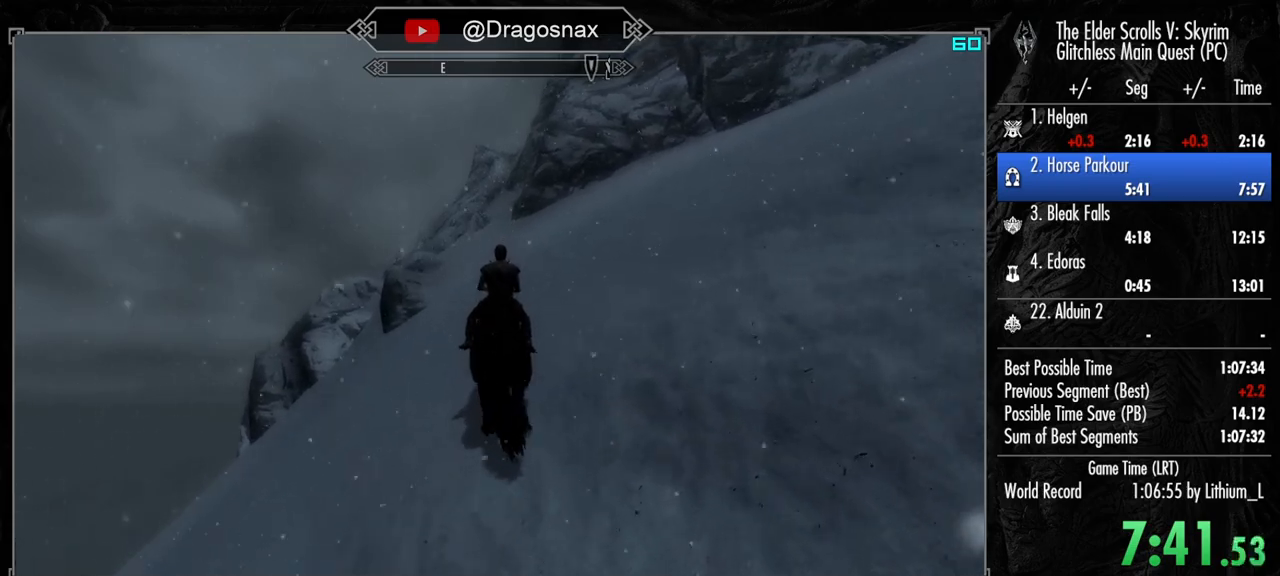
Gameplay with keyboard and mouse; each line is a JSON object with the keys and mouse buttons held at the frame after it. "events" lists presses ("down") and releases ("up") of "1", "2", "3", "4", "a", "ctrl", "d", "e", "f", "f1", "f5", "g", "j", "m", "q", "r", "s", "shift", "space", "t", "tab", "v", "w", "y", "mouse_left", "mouse_right", "mouse_mb4", "mouse_mb5", "mouse_wheel_up" and "mouse_wheel_down" between this image and that frame as [ms after this image, input, new state], when the widget could be followed in between. "mouse_left", "mouse_right", "mouse_mb4", "mouse_mb5", "mouse_wheel_up", "mouse_wheel_down" = the "left", "right", "mb4", "mb5", "wheel_up", "wheel_down" buttons of the "mouse" list. No other keys are recorded. "mouse_move" is the direction in which the mouse moves at that frame (one of eight, or "still"), when it could be read.
{"keys": ["shift", "w"], "mouse": [], "mouse_move": "still", "events": []}
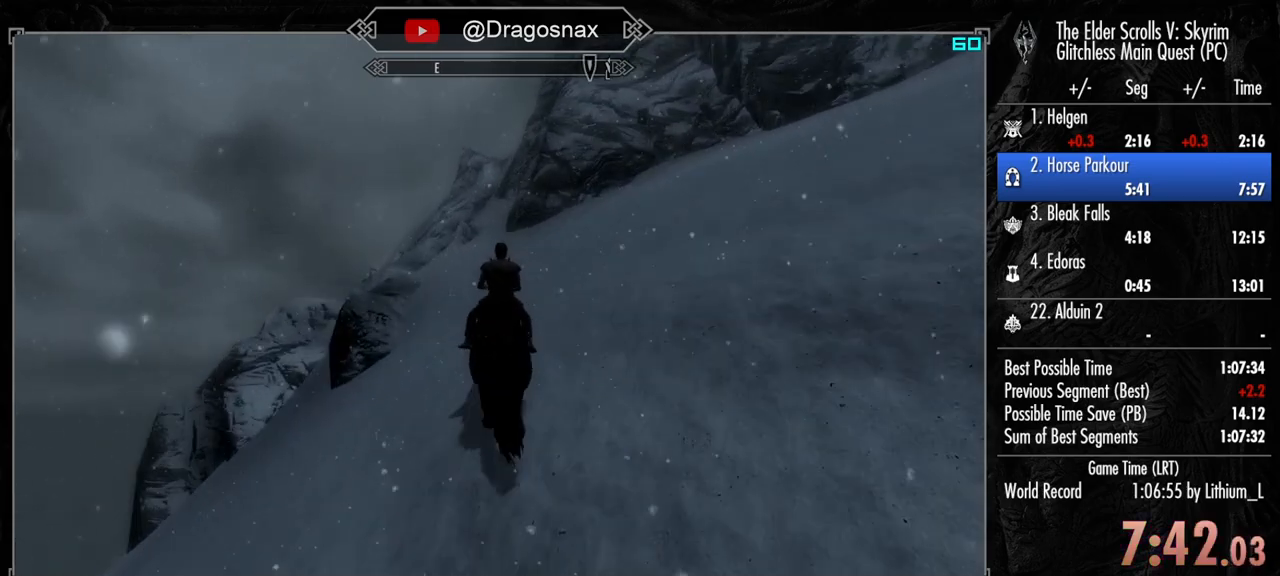
{"keys": ["shift", "w"], "mouse": [], "mouse_move": "still", "events": []}
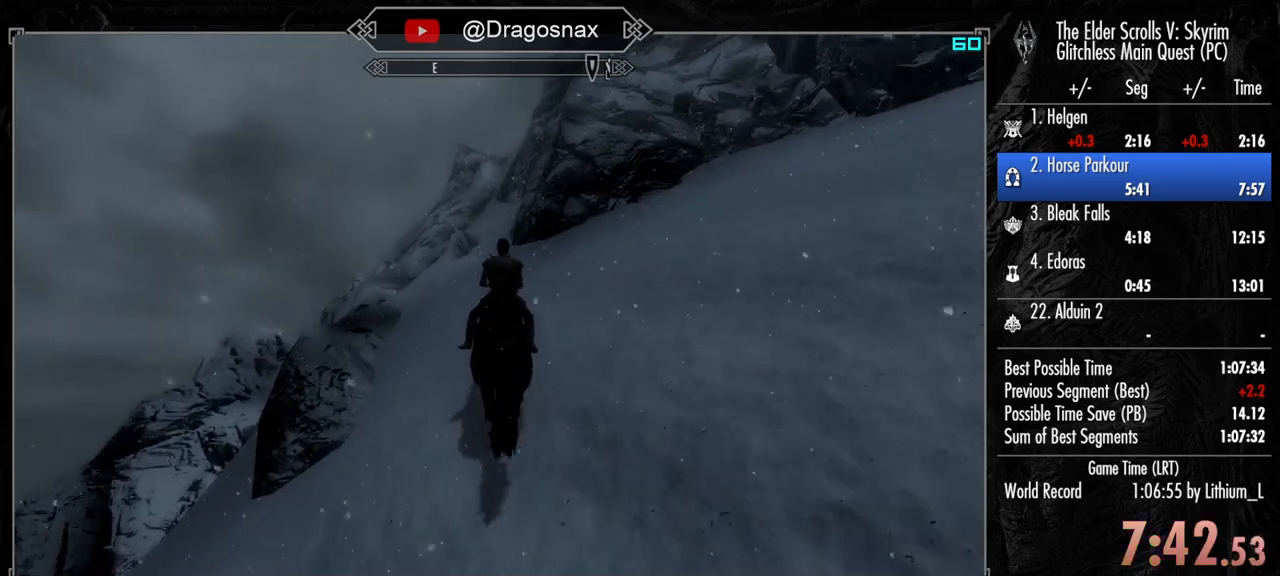
{"keys": ["shift", "w"], "mouse": [], "mouse_move": "still", "events": []}
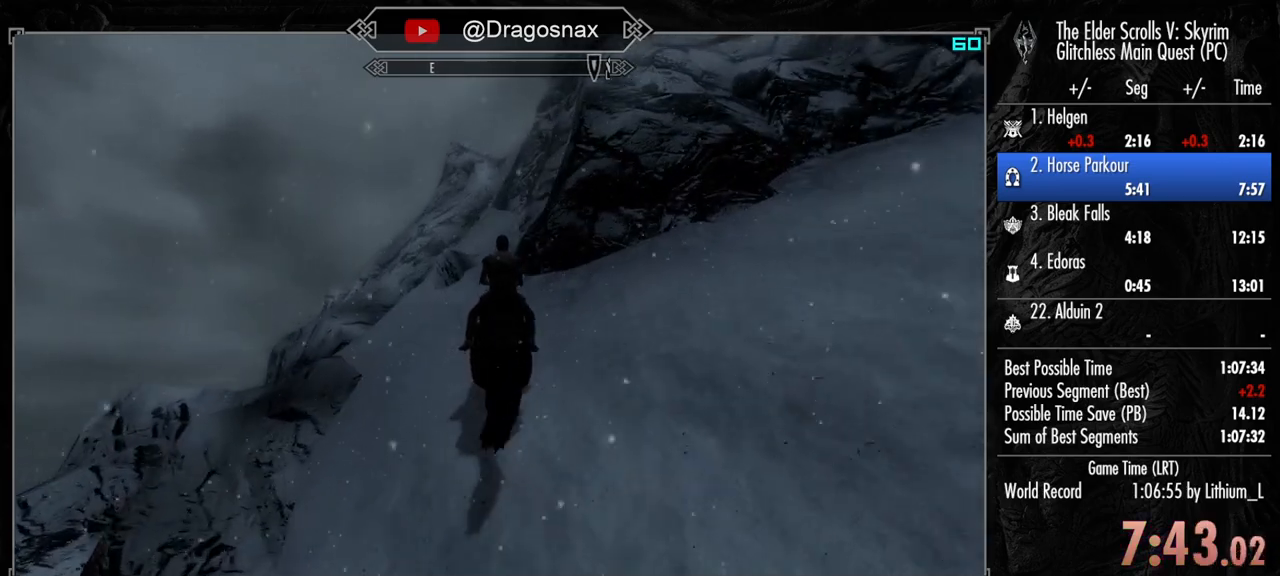
{"keys": ["shift", "w"], "mouse": [], "mouse_move": "still", "events": []}
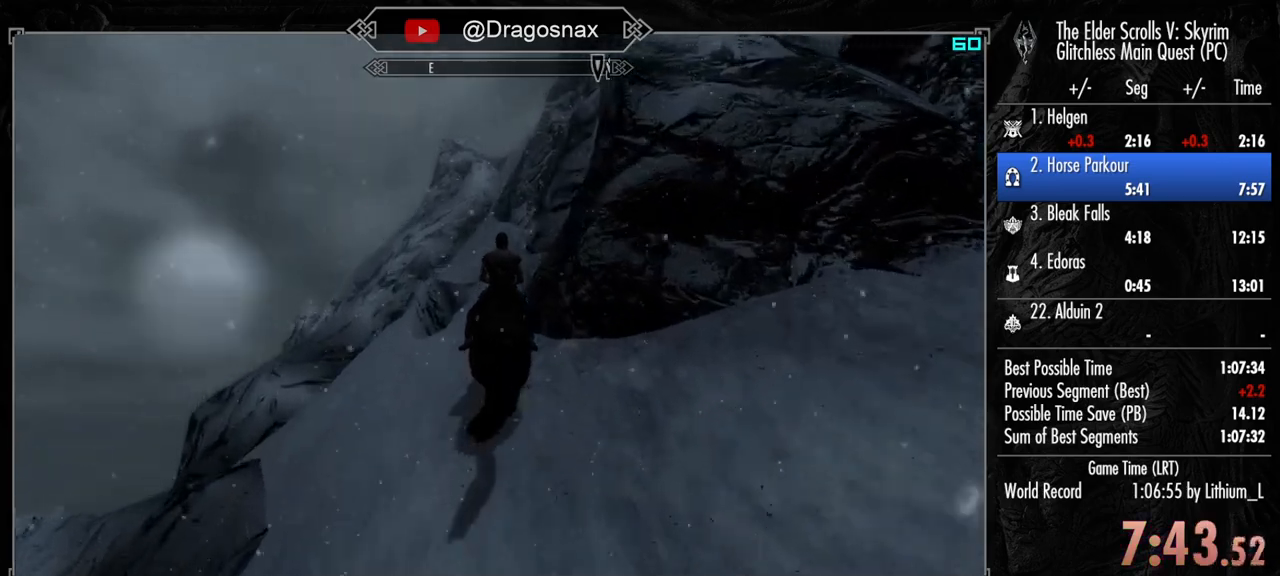
{"keys": ["shift", "w"], "mouse": [], "mouse_move": "still", "events": []}
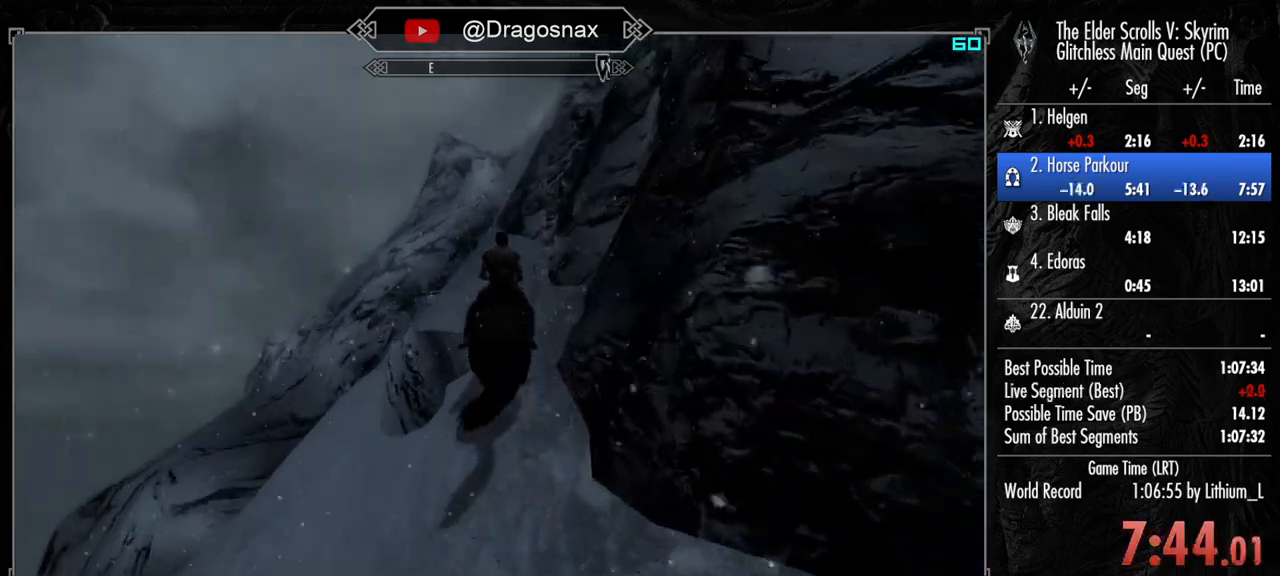
{"keys": ["shift", "w"], "mouse": [], "mouse_move": "still", "events": []}
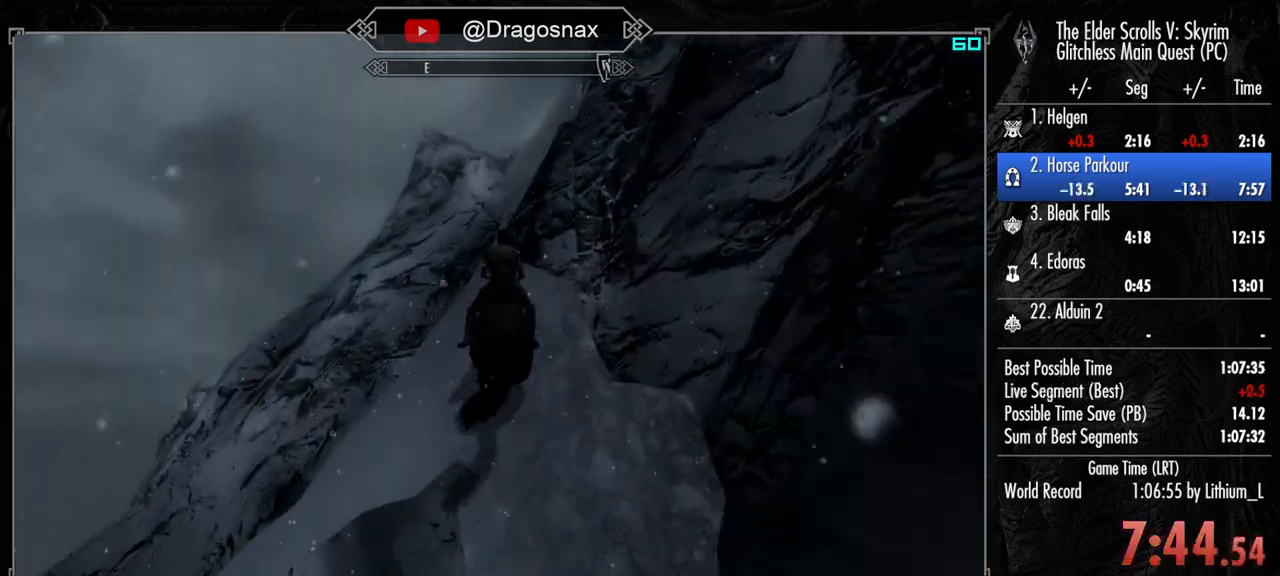
{"keys": ["shift", "w"], "mouse": [], "mouse_move": "still", "events": []}
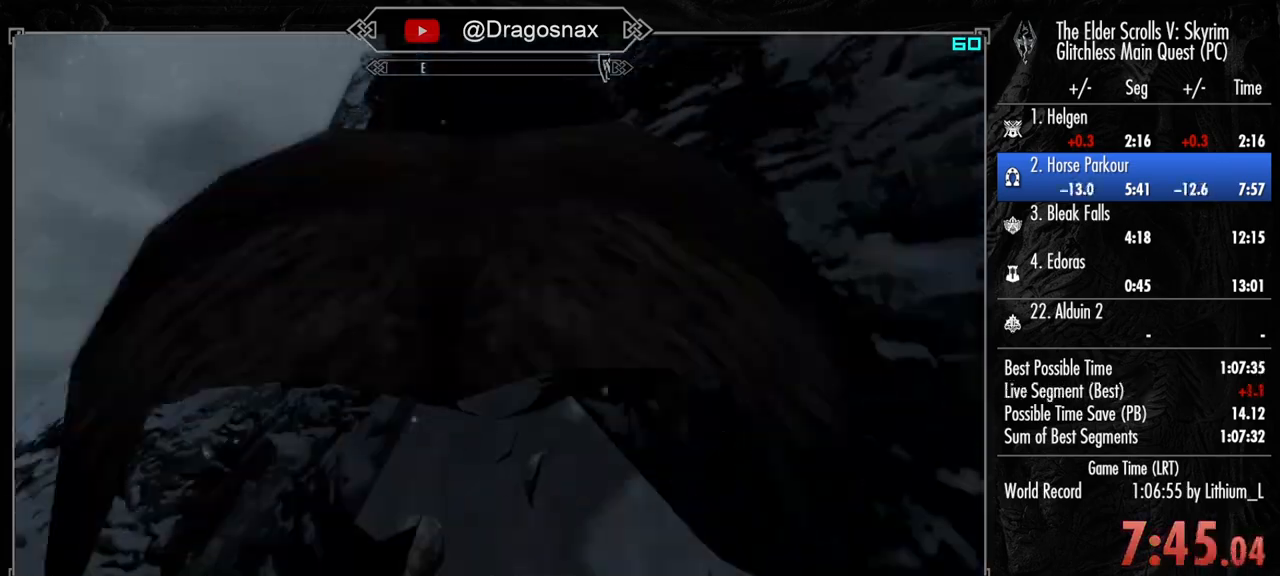
{"keys": ["space", "w"], "mouse": [], "mouse_move": "still", "events": [[150, "shift", "up"], [300, "space", "down"], [383, "space", "up"], [483, "space", "down"]]}
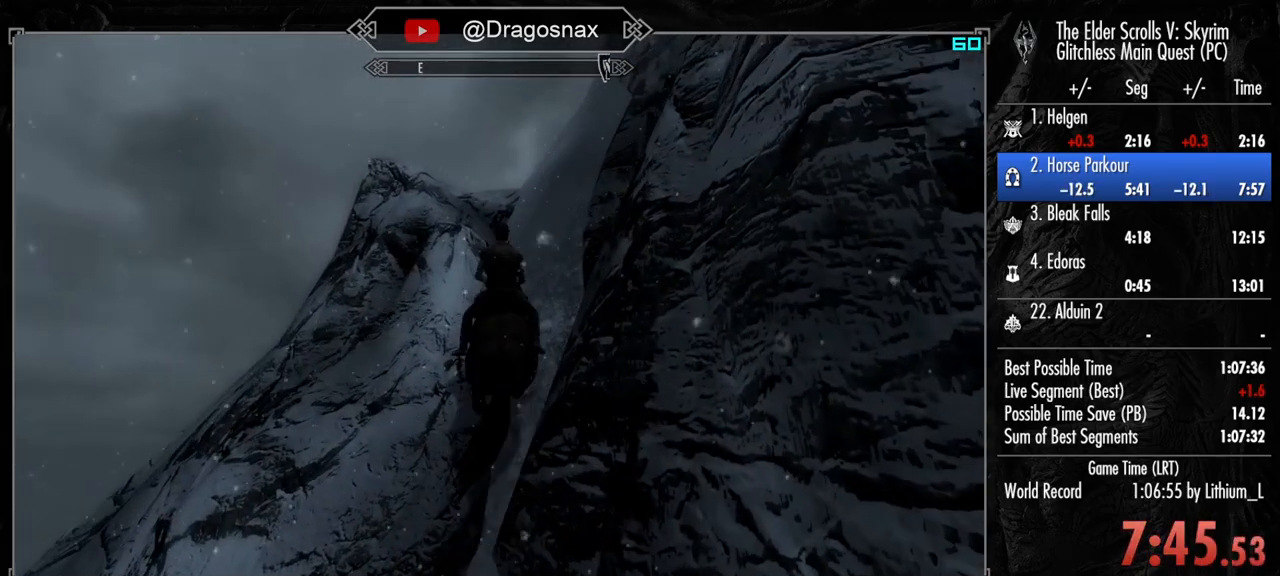
{"keys": ["w"], "mouse": [], "mouse_move": "up-right", "events": [[83, "space", "up"], [167, "space", "down"], [267, "space", "up"], [367, "space", "down"], [450, "space", "up"]]}
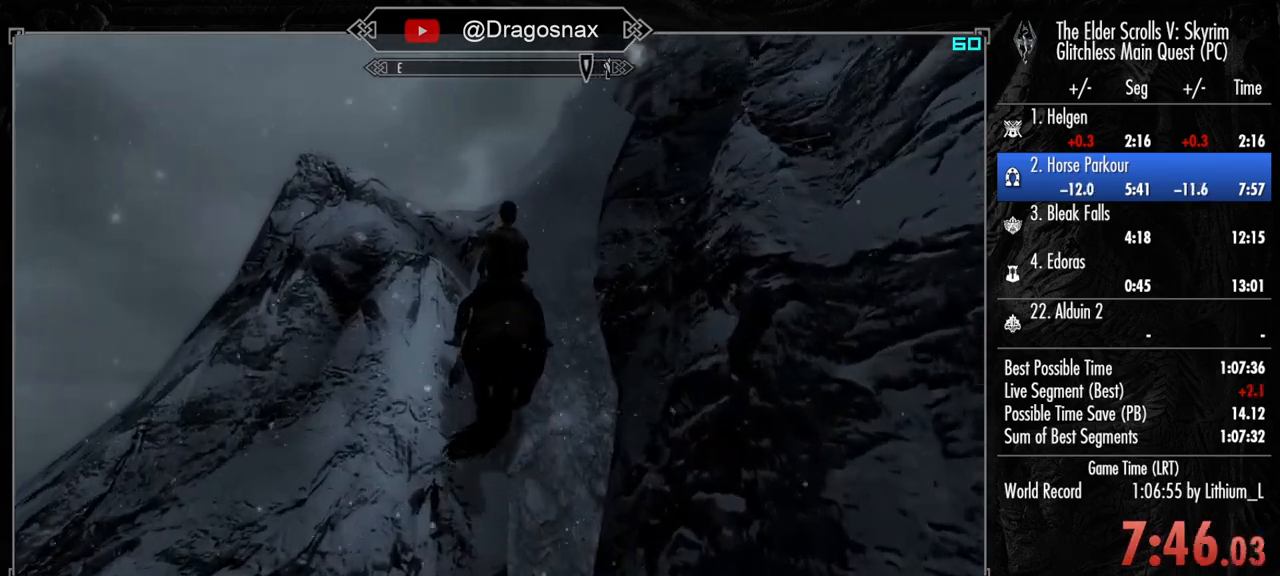
{"keys": ["space", "w"], "mouse": [], "mouse_move": "still", "events": [[100, "space", "down"], [183, "space", "up"], [283, "space", "down"], [367, "space", "up"], [467, "space", "down"]]}
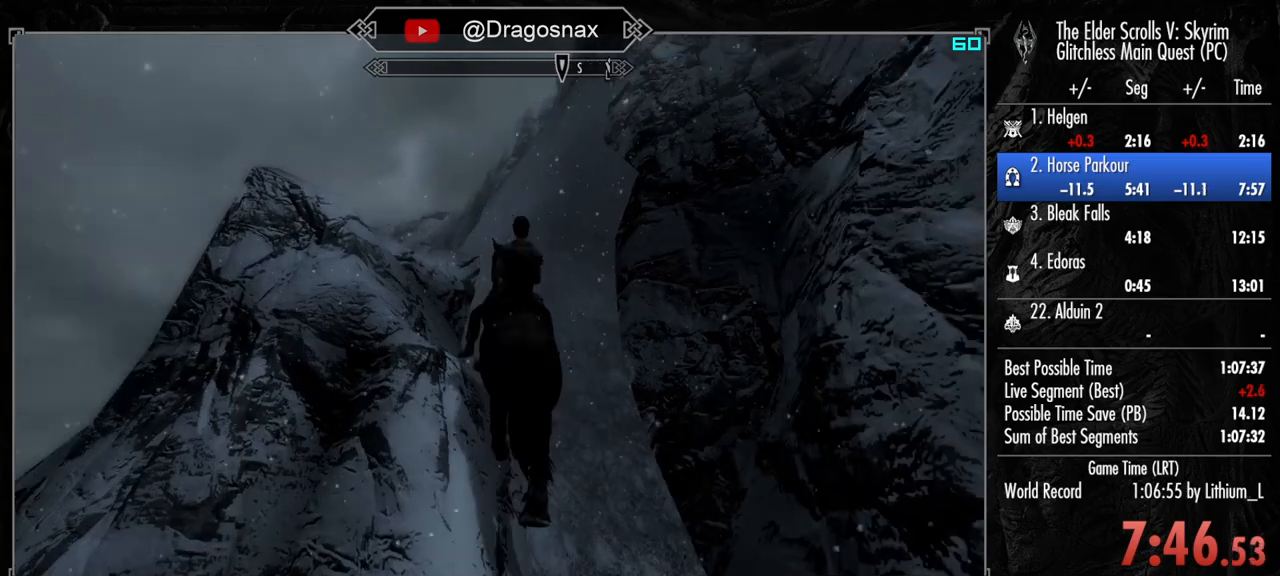
{"keys": ["w"], "mouse": [], "mouse_move": "still", "events": [[117, "space", "up"]]}
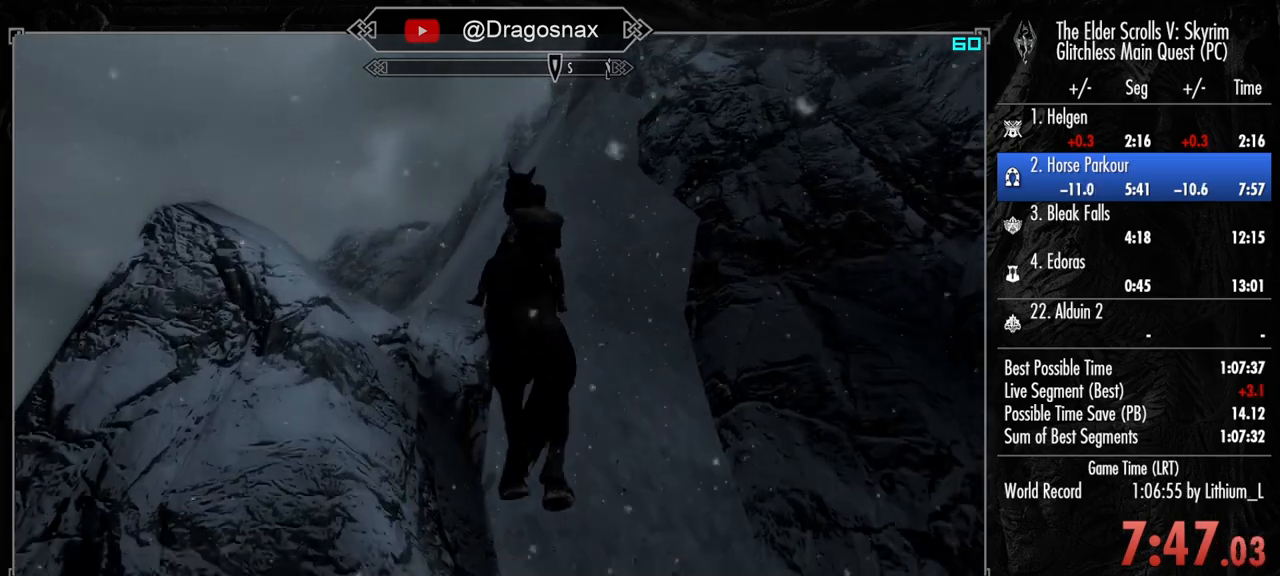
{"keys": ["w"], "mouse": [], "mouse_move": "still", "events": []}
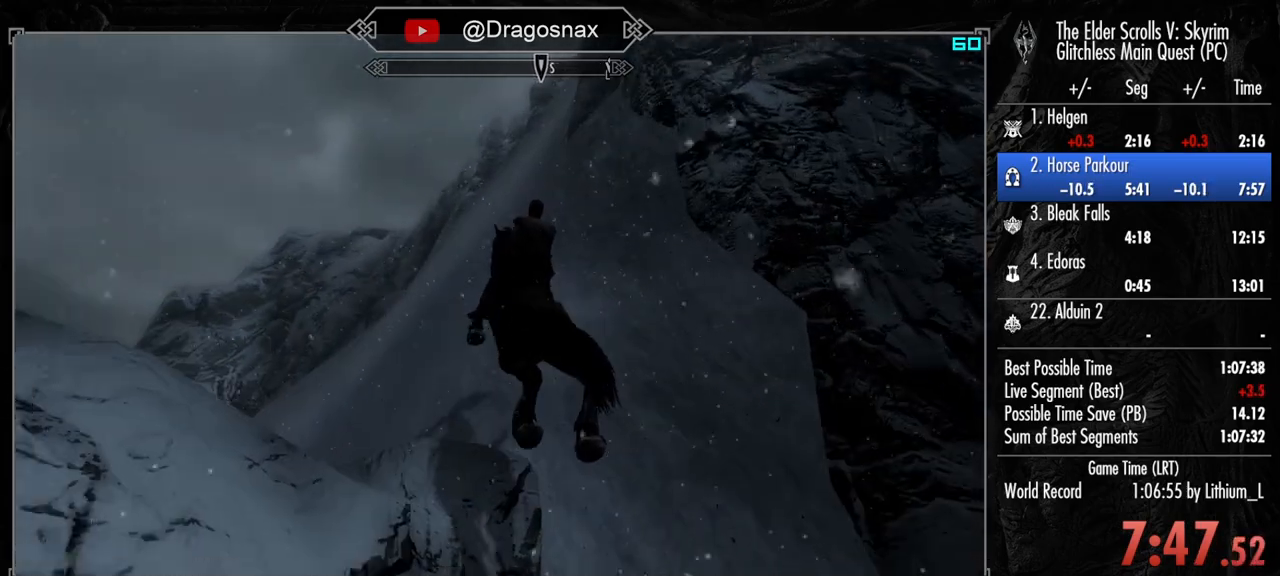
{"keys": ["w"], "mouse": [], "mouse_move": "still", "events": []}
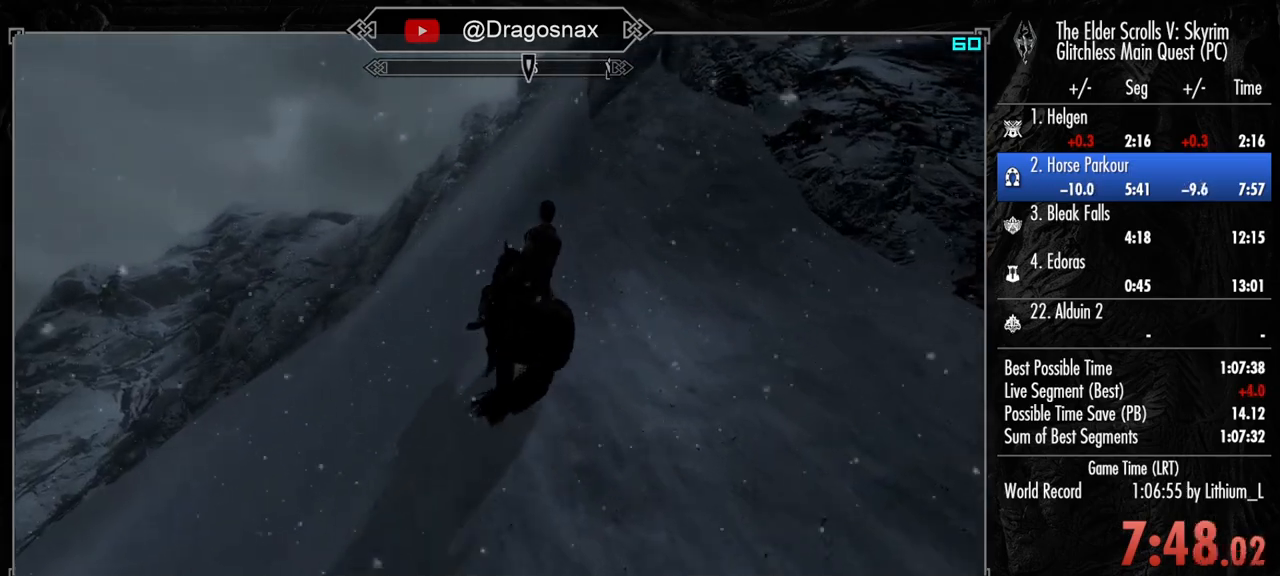
{"keys": ["w"], "mouse": [], "mouse_move": "still", "events": [[67, "space", "down"], [117, "space", "up"], [250, "space", "down"], [300, "space", "up"]]}
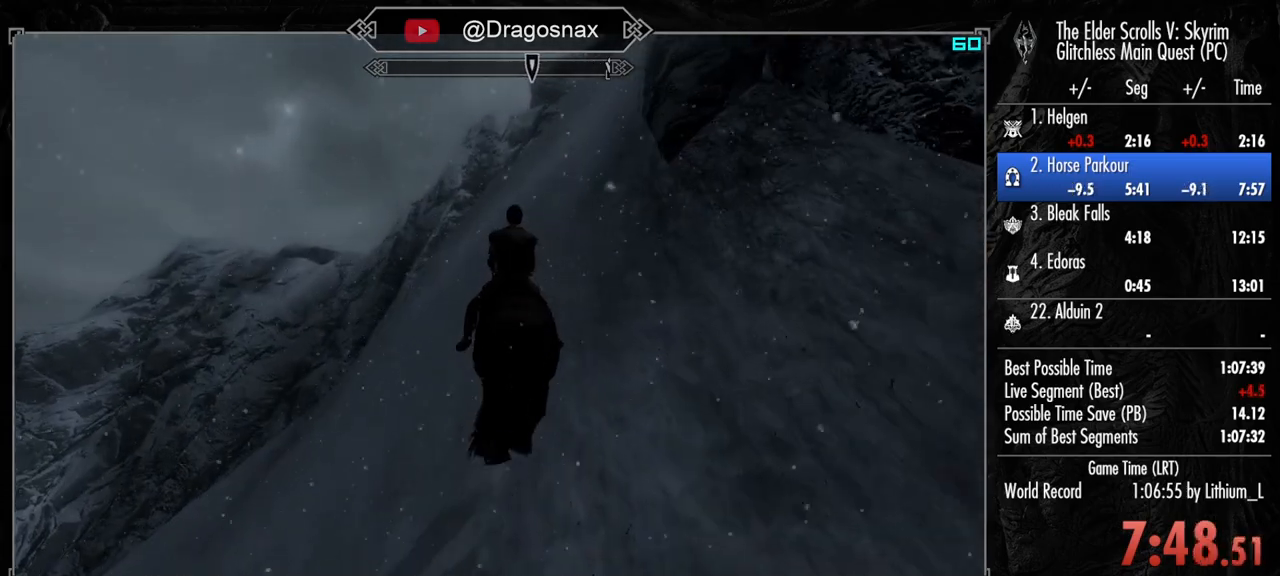
{"keys": ["w"], "mouse": [], "mouse_move": "still", "events": []}
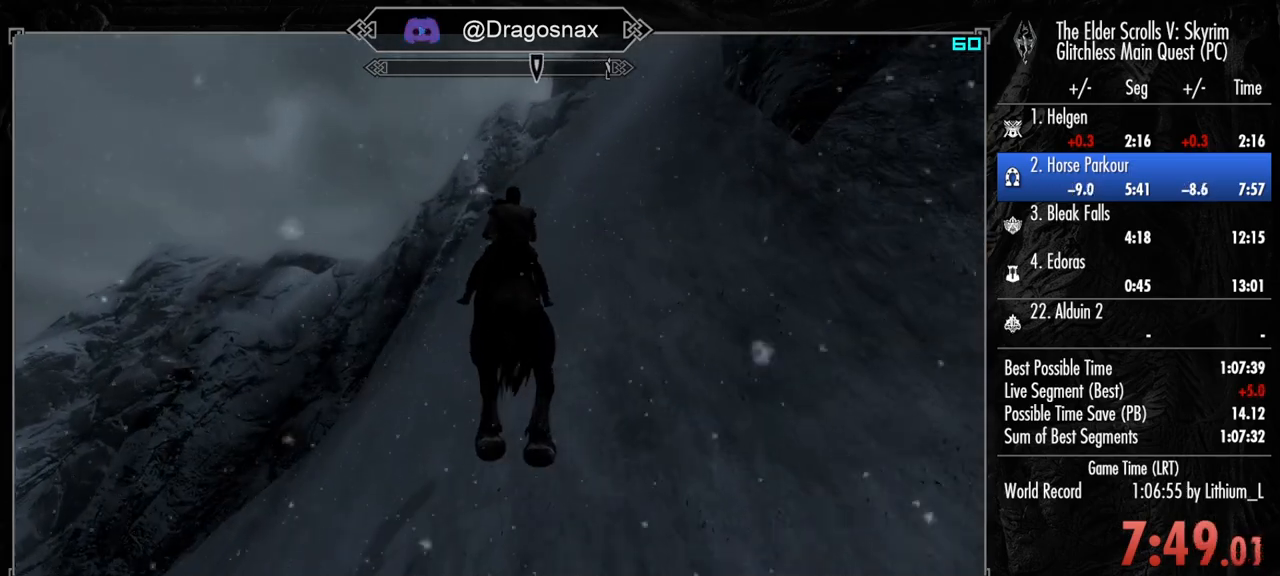
{"keys": ["w"], "mouse": [], "mouse_move": "still", "events": []}
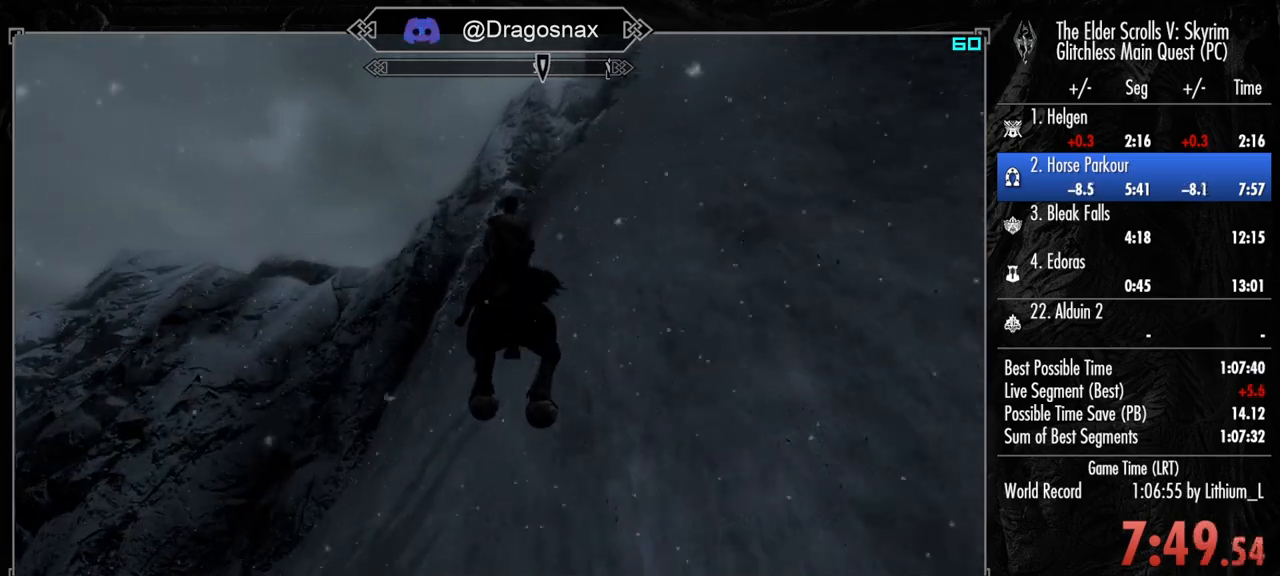
{"keys": ["space", "w"], "mouse": [], "mouse_move": "still", "events": [[433, "space", "down"]]}
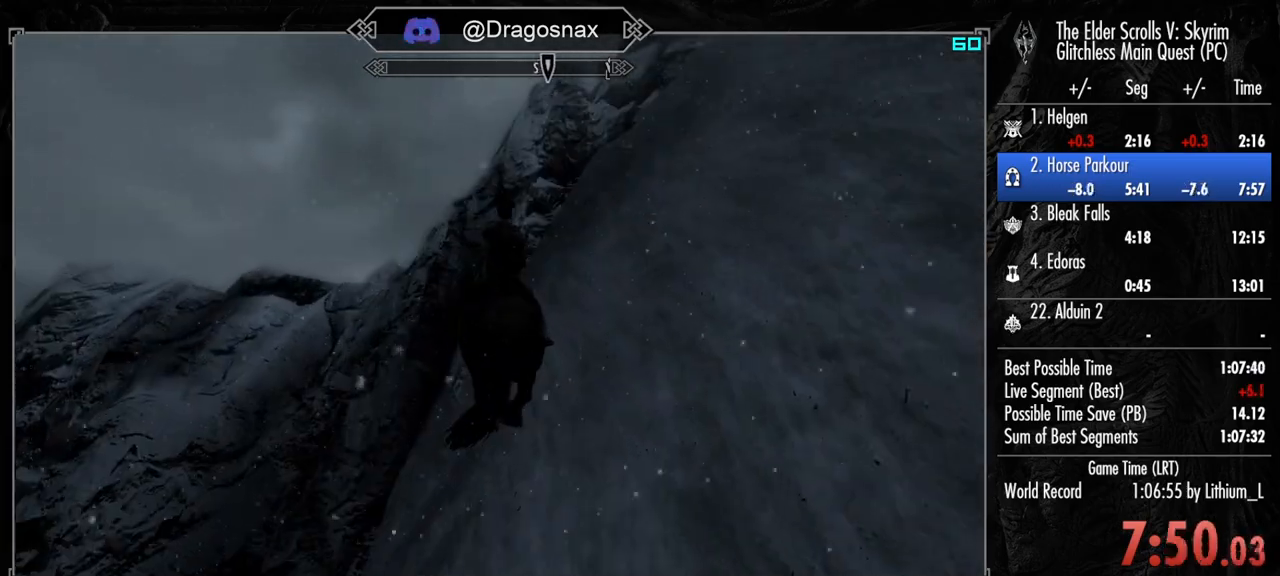
{"keys": ["w"], "mouse": [], "mouse_move": "left", "events": [[33, "space", "up"], [117, "space", "down"], [217, "space", "up"]]}
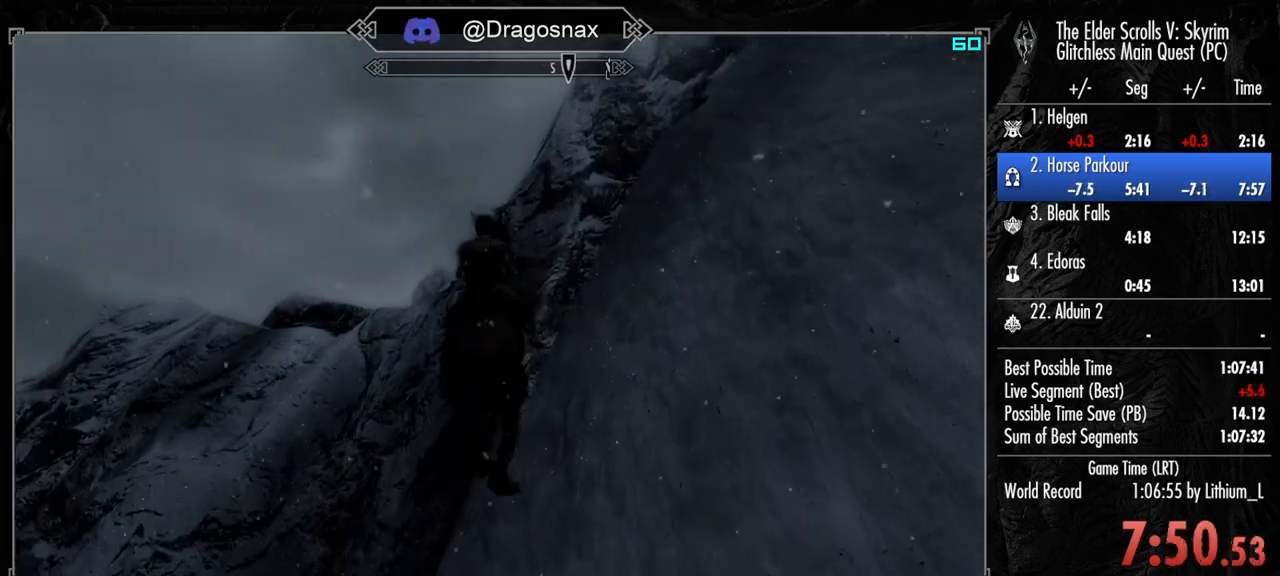
{"keys": ["w"], "mouse": [], "mouse_move": "still", "events": []}
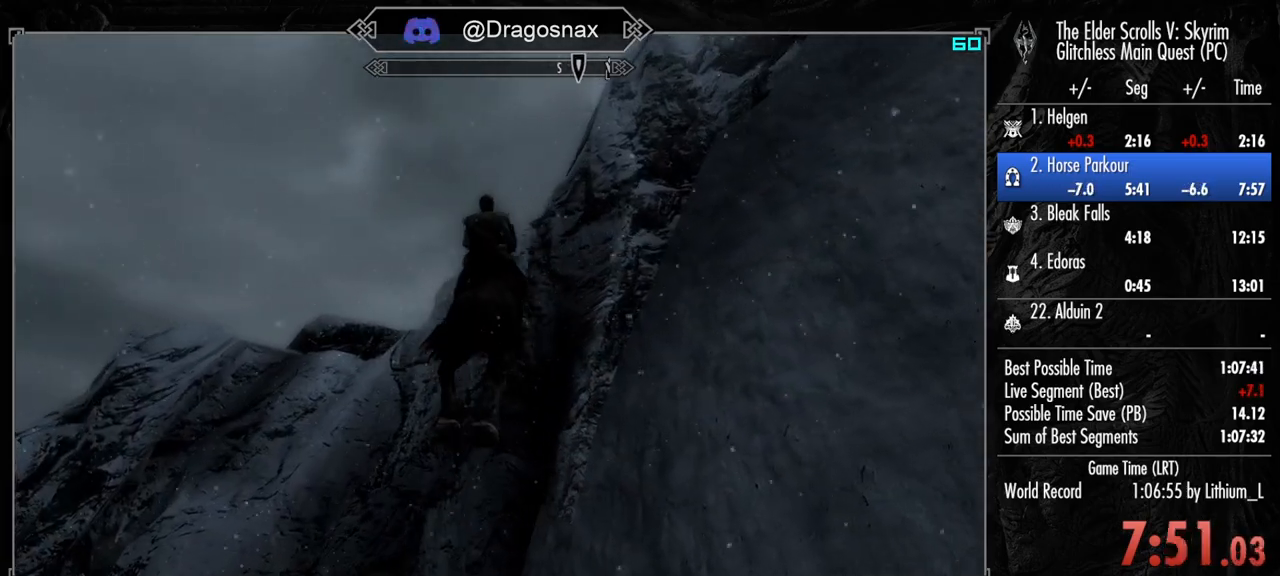
{"keys": ["w"], "mouse": [], "mouse_move": "still", "events": []}
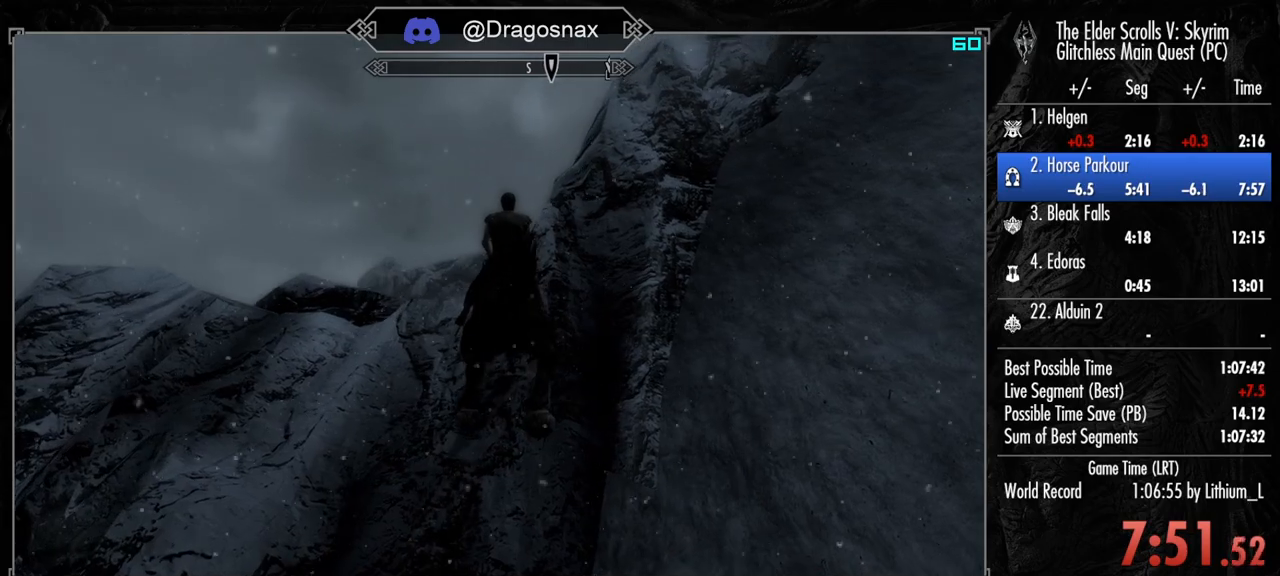
{"keys": ["w"], "mouse": [], "mouse_move": "still", "events": []}
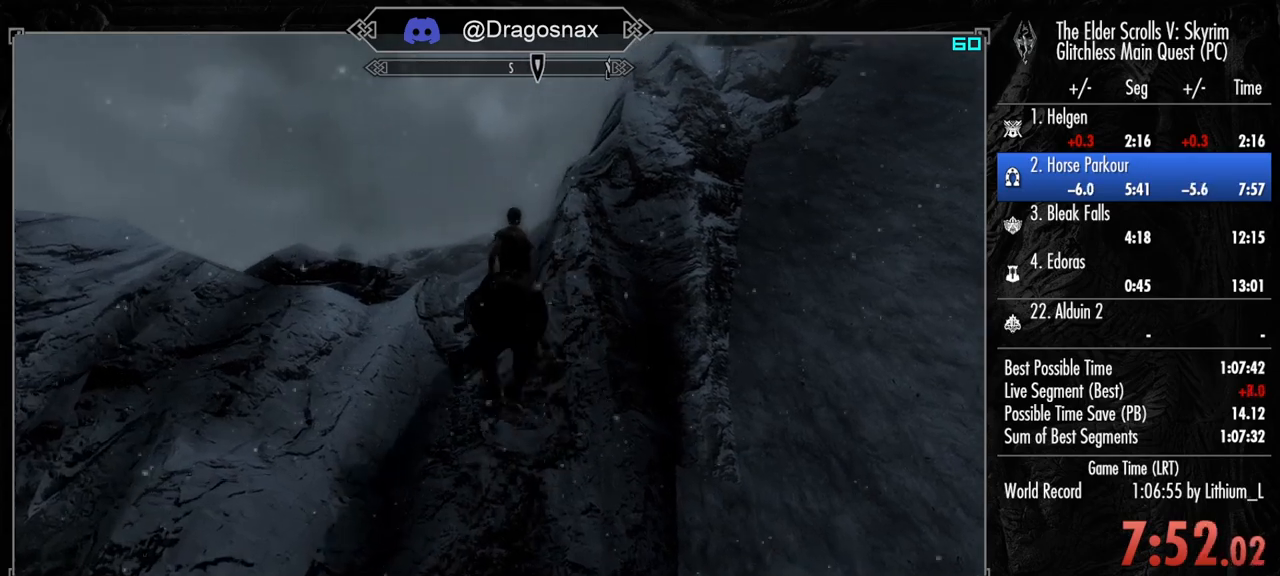
{"keys": ["w"], "mouse": [], "mouse_move": "still", "events": []}
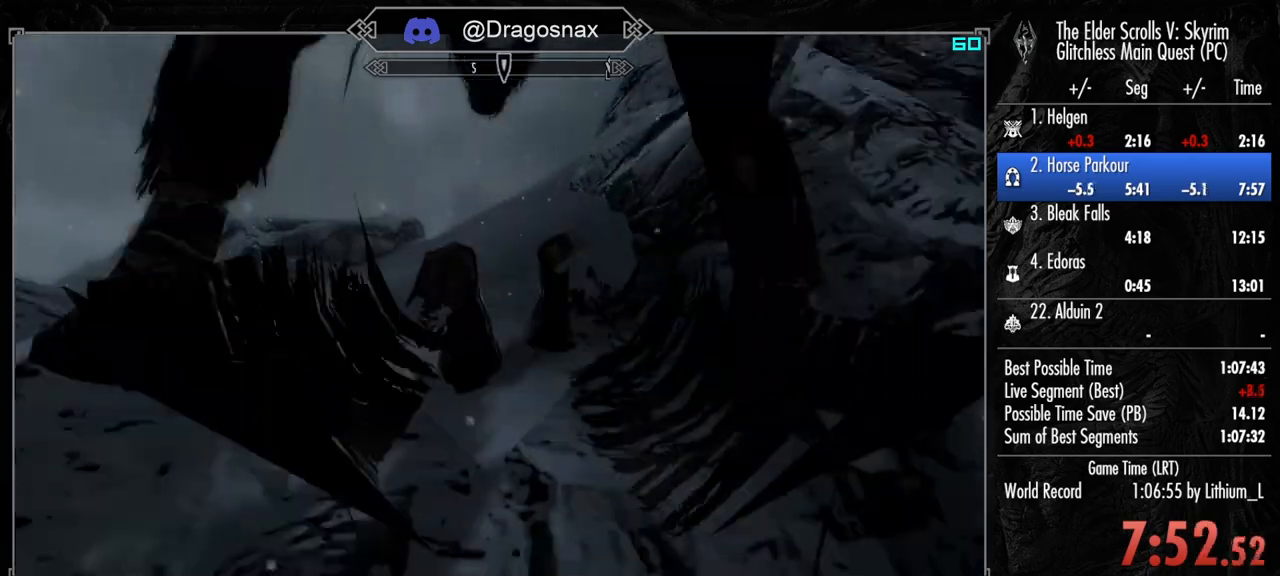
{"keys": ["w"], "mouse": [], "mouse_move": "still", "events": []}
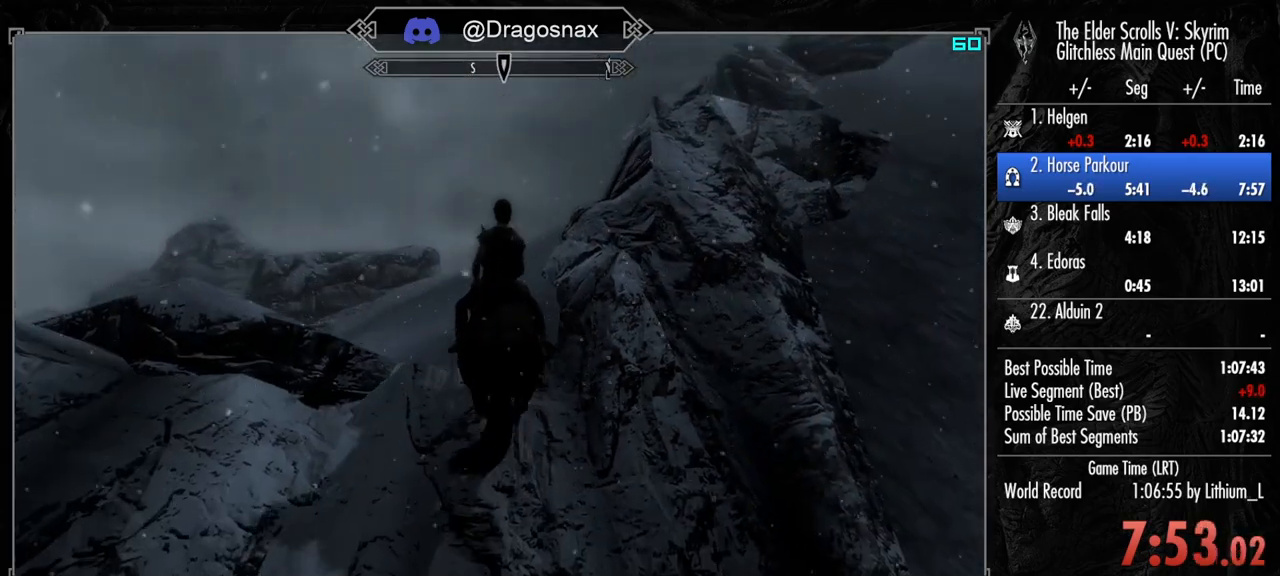
{"keys": ["w"], "mouse": [], "mouse_move": "left", "events": []}
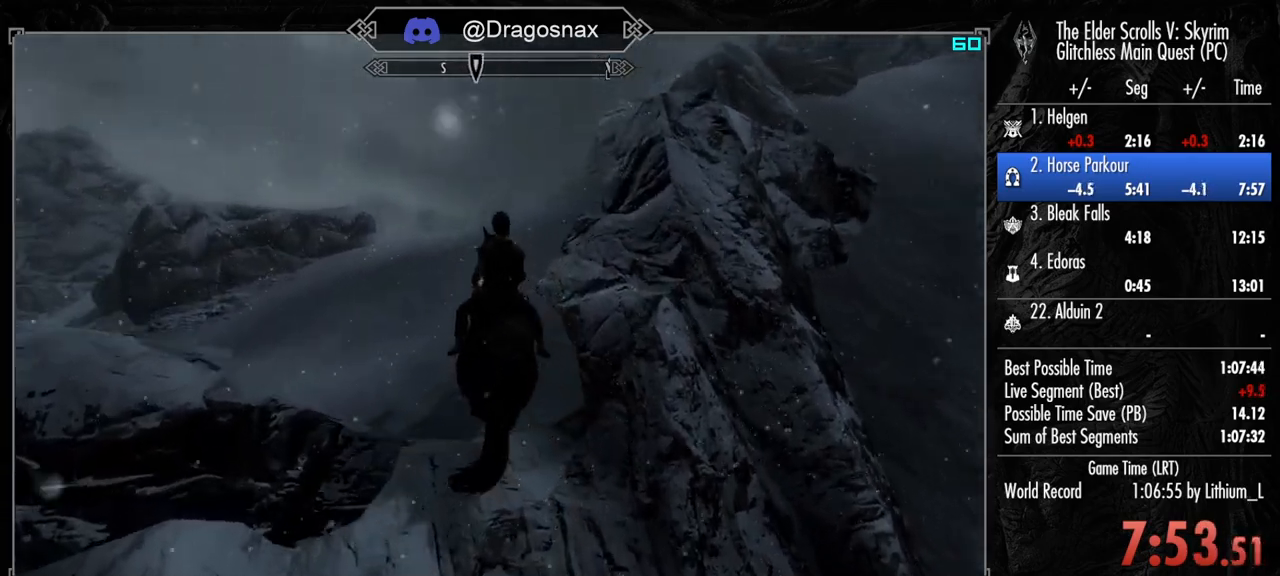
{"keys": ["w"], "mouse": [], "mouse_move": "still", "events": []}
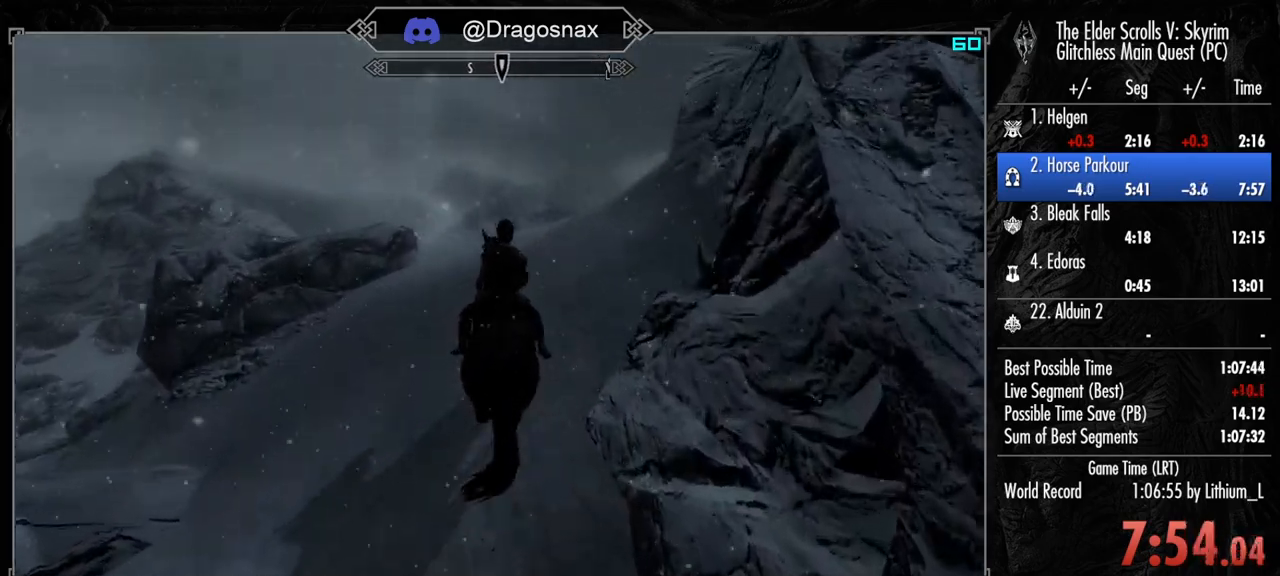
{"keys": [], "mouse": [], "mouse_move": "still", "events": [[250, "v", "down"], [383, "v", "up"], [383, "w", "up"]]}
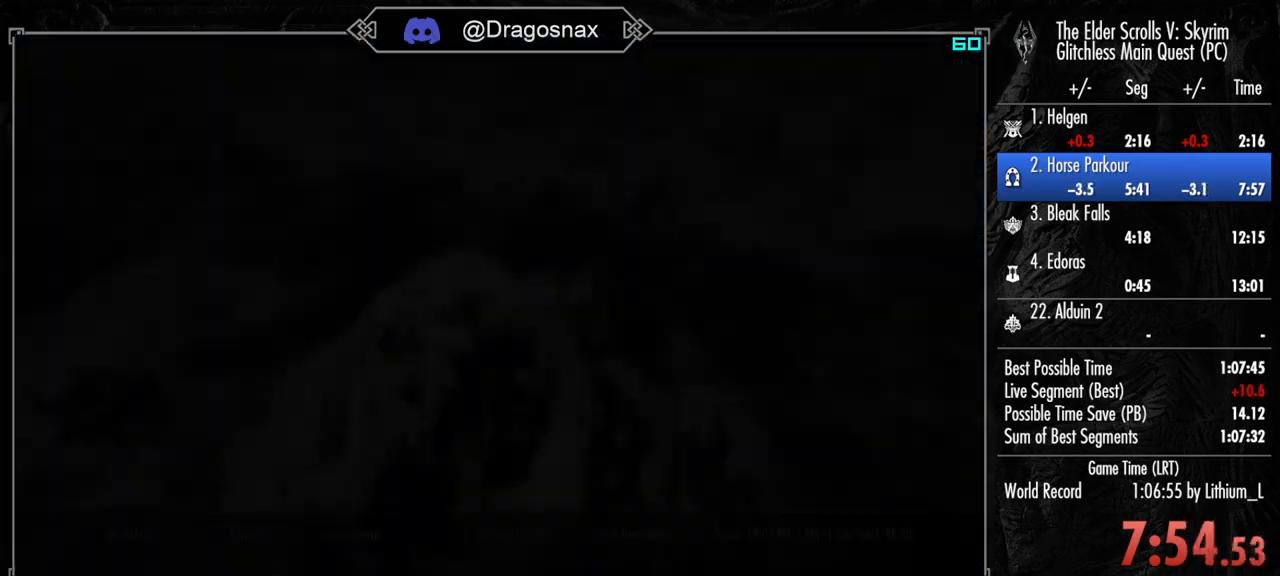
{"keys": [], "mouse": [], "mouse_move": "still", "events": []}
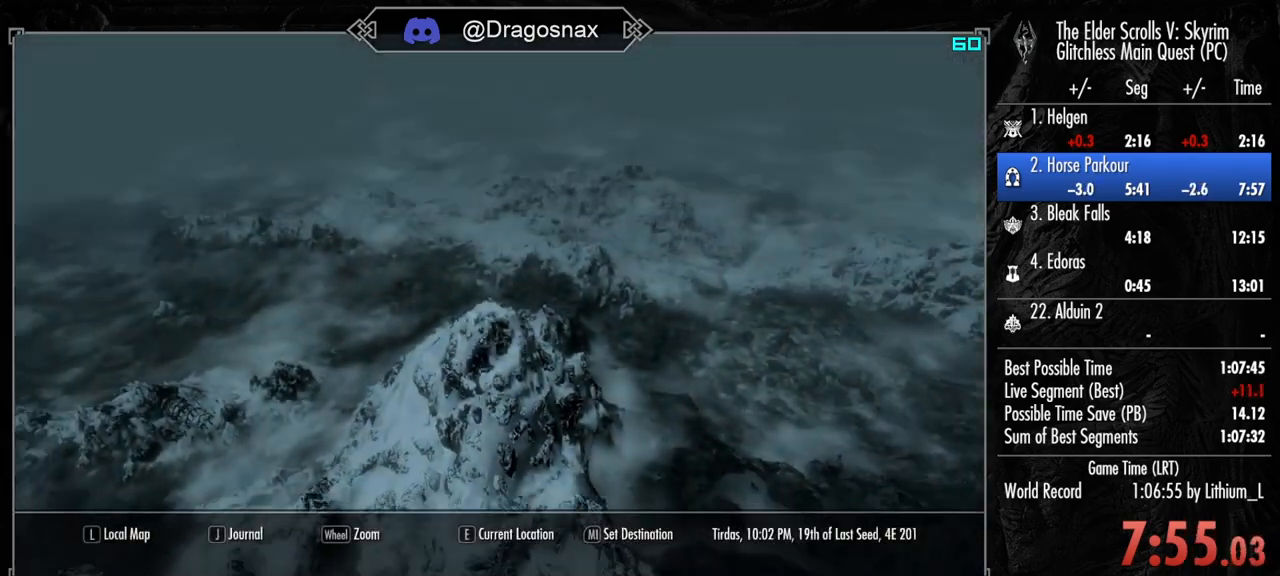
{"keys": [], "mouse": [], "mouse_move": "still", "events": [[333, "y", "down"], [417, "y", "up"]]}
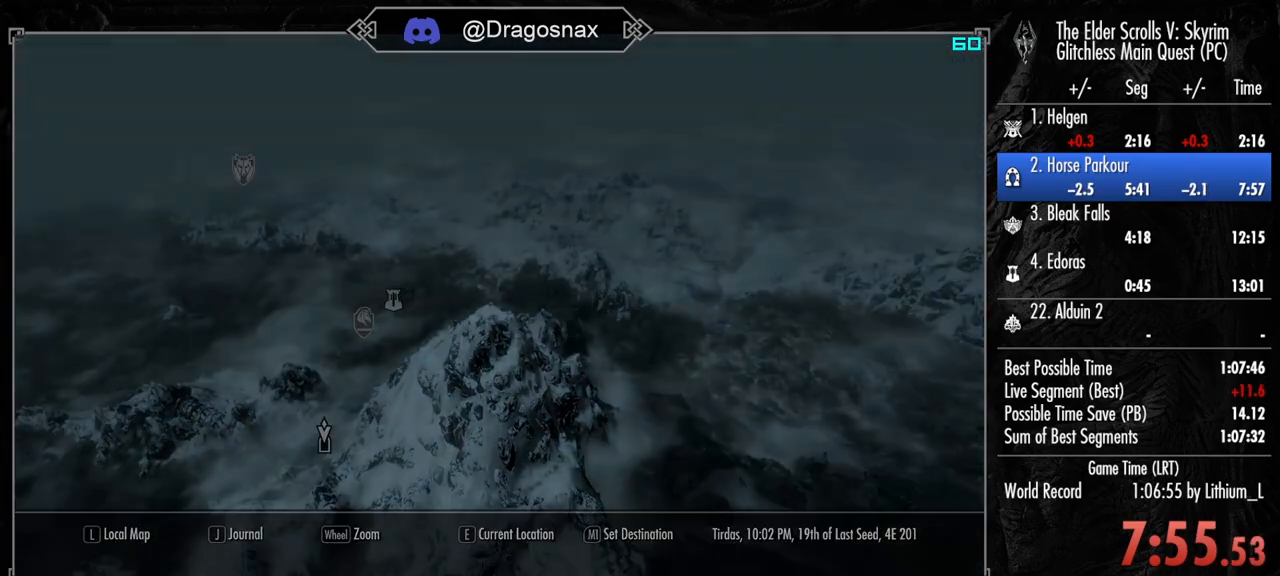
{"keys": [], "mouse": [], "mouse_move": "still", "events": []}
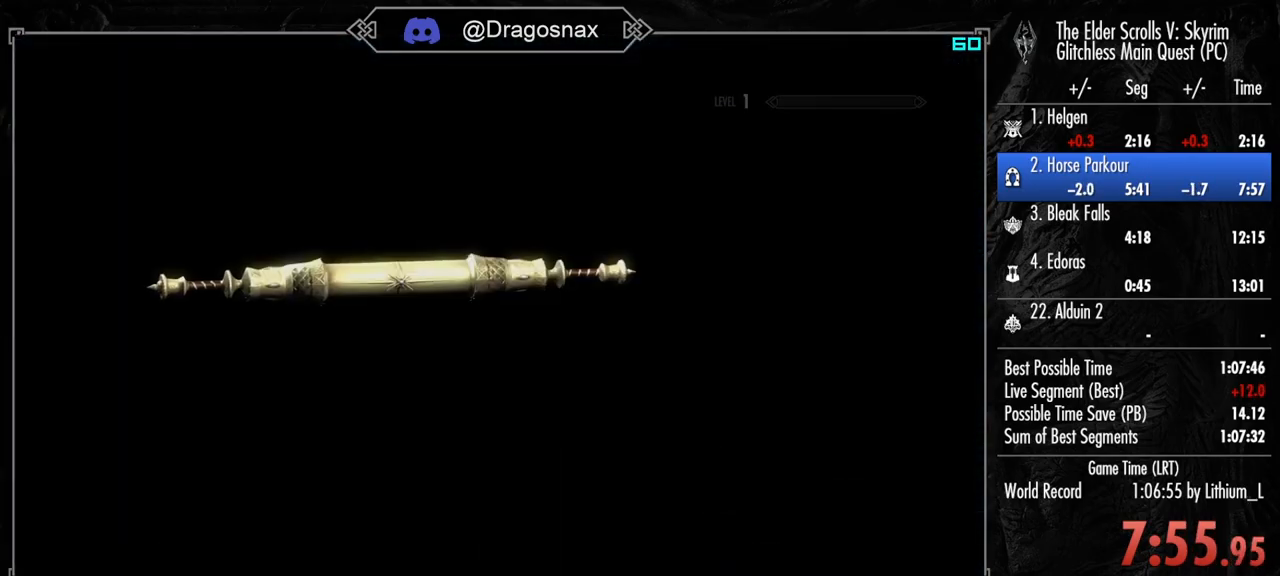
{"keys": [], "mouse": [], "mouse_move": "still", "events": []}